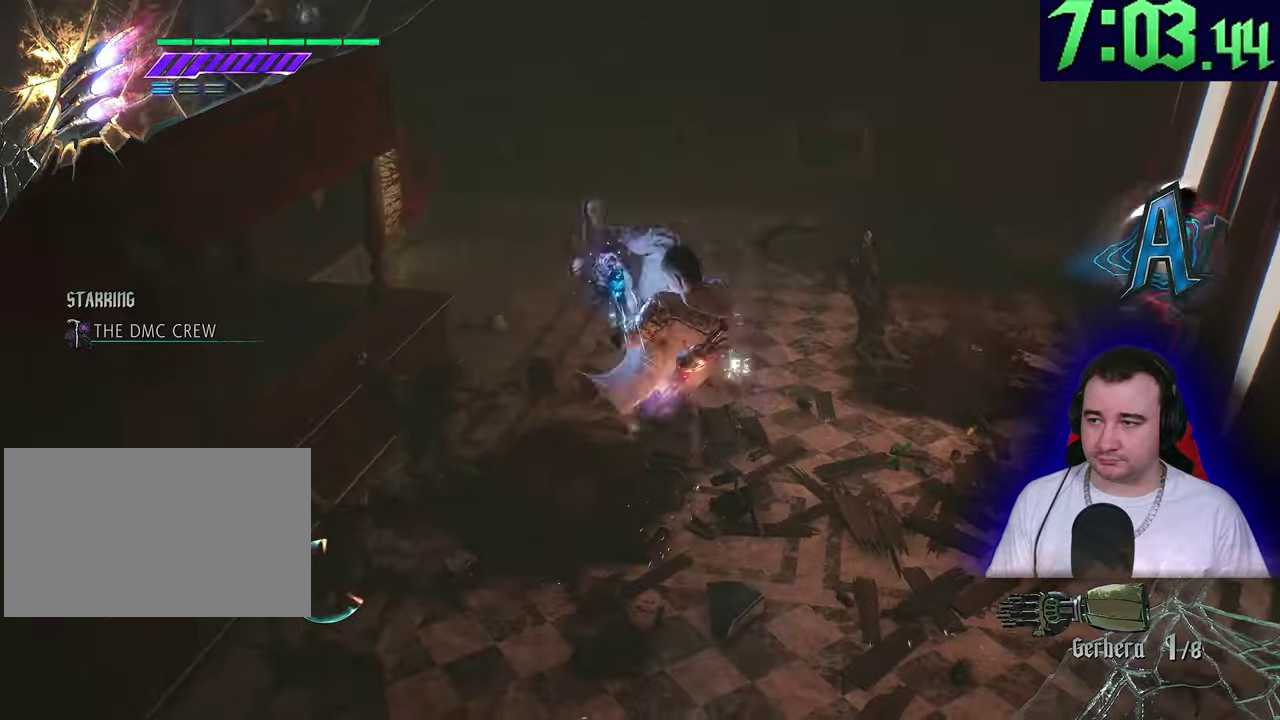
Gameplay with a controller (PlayStation layout); each line is a JSON object with the inputs held at the frame after it. This overlay highlights the sticks when they move; stick clicks (L3) are not distinguishable. This document gives stick clicks only as held states, not as events. Not read: CIRCLE CROSS DPAD_DOWN DPAD_LEFT DPAD_RIGHT DPAD_UP L1 R3 START TOUCHPAD TRIANGLE.
{"buttons": ["L2", "R1"], "left_stick": "up-left"}
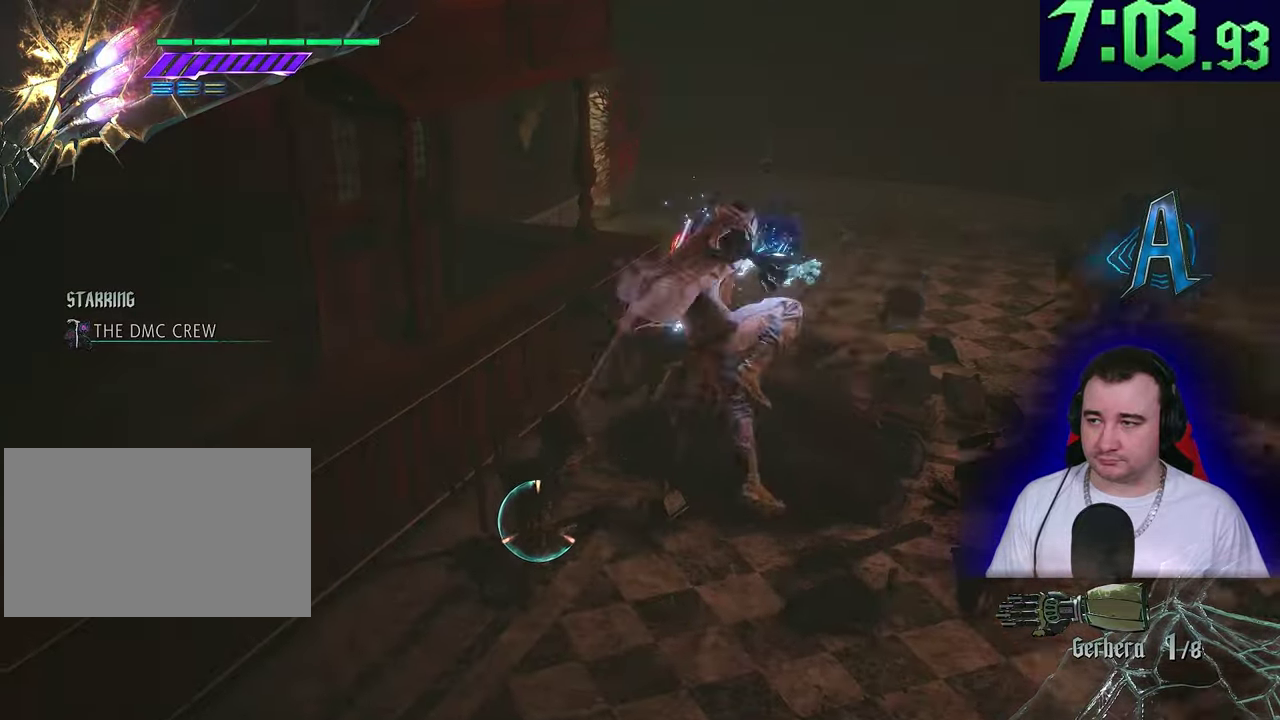
{"buttons": ["L2", "R1"], "left_stick": "center"}
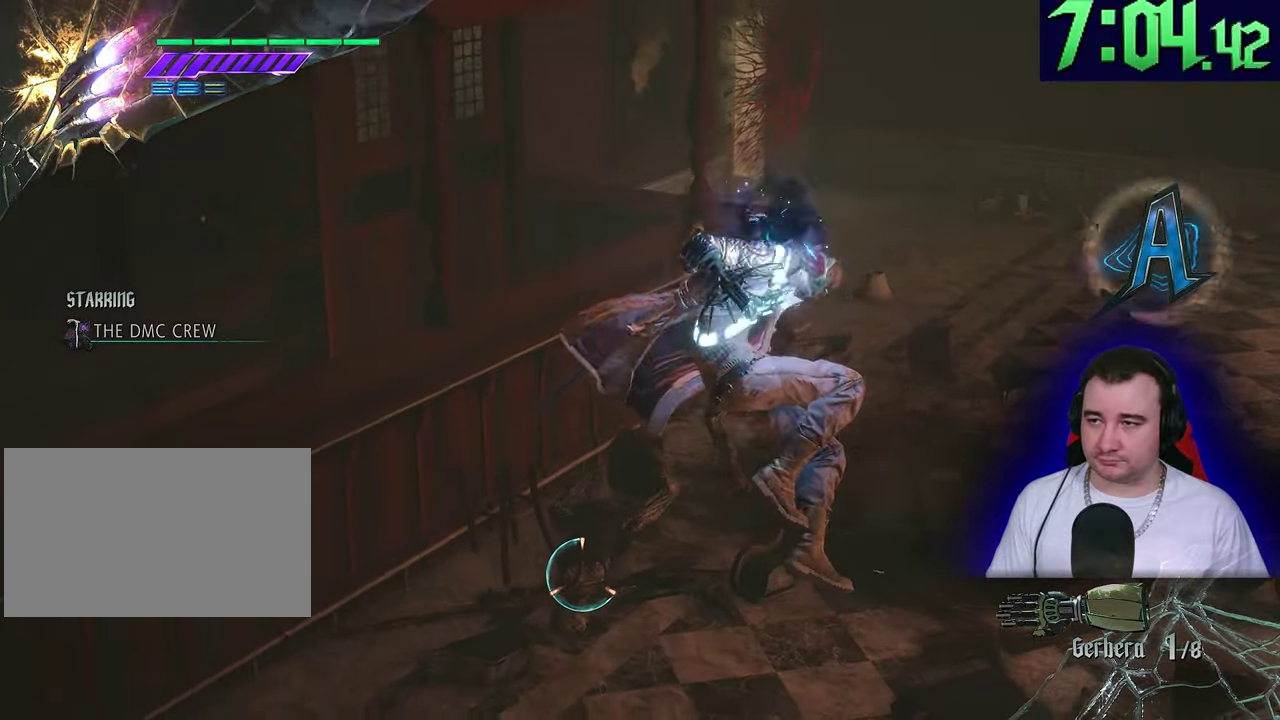
{"buttons": ["L2", "R1"], "left_stick": "center"}
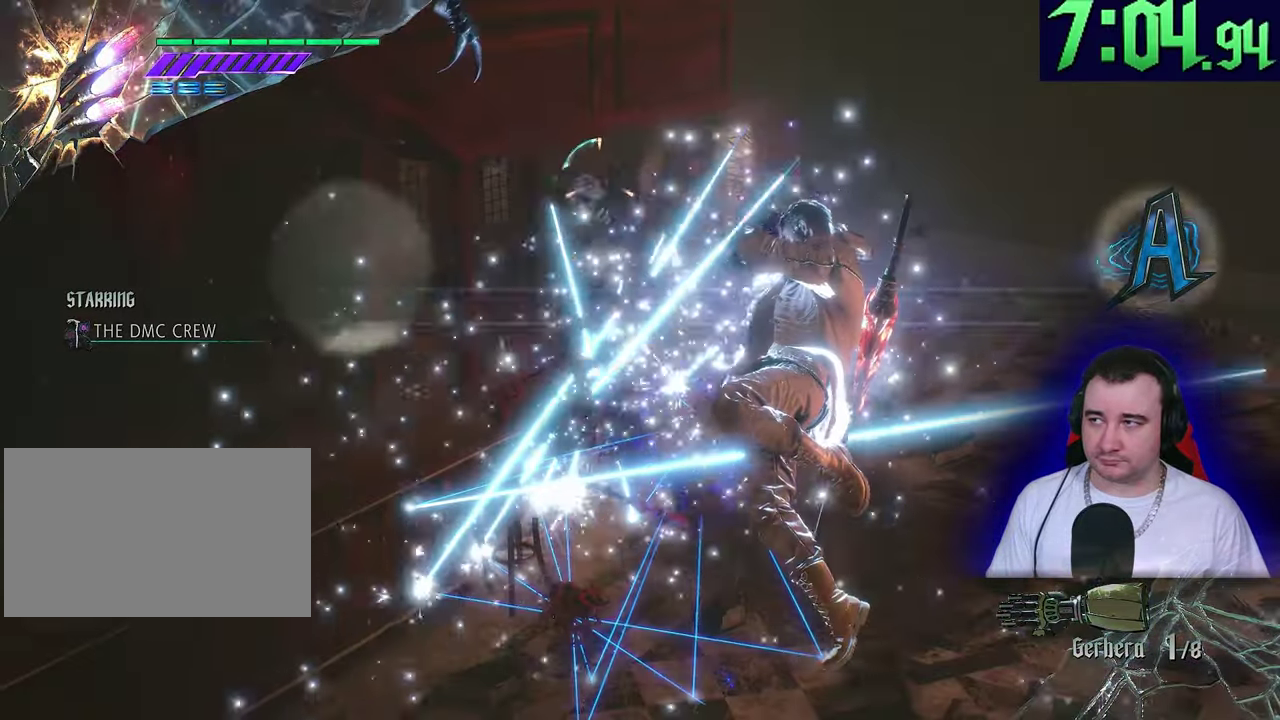
{"buttons": ["L2", "R1"], "left_stick": "right"}
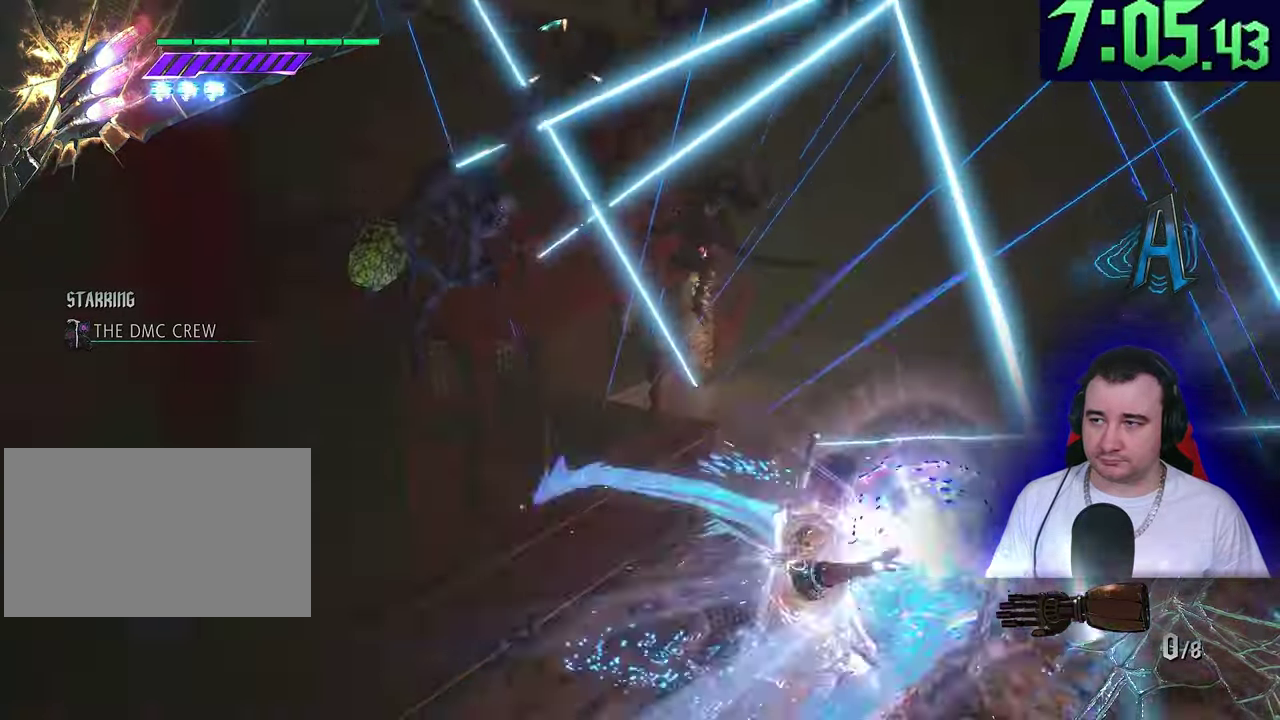
{"buttons": ["L2", "R1", "R2", "L3"], "left_stick": "center"}
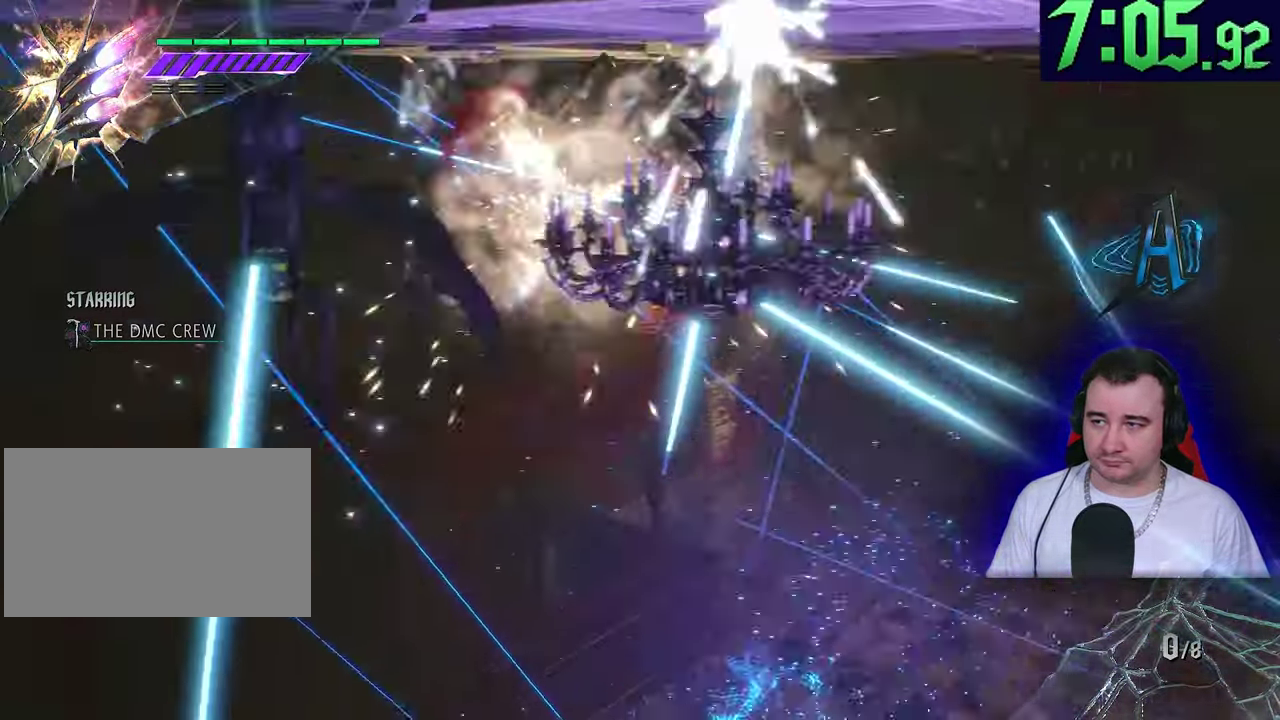
{"buttons": ["R1"], "left_stick": "up"}